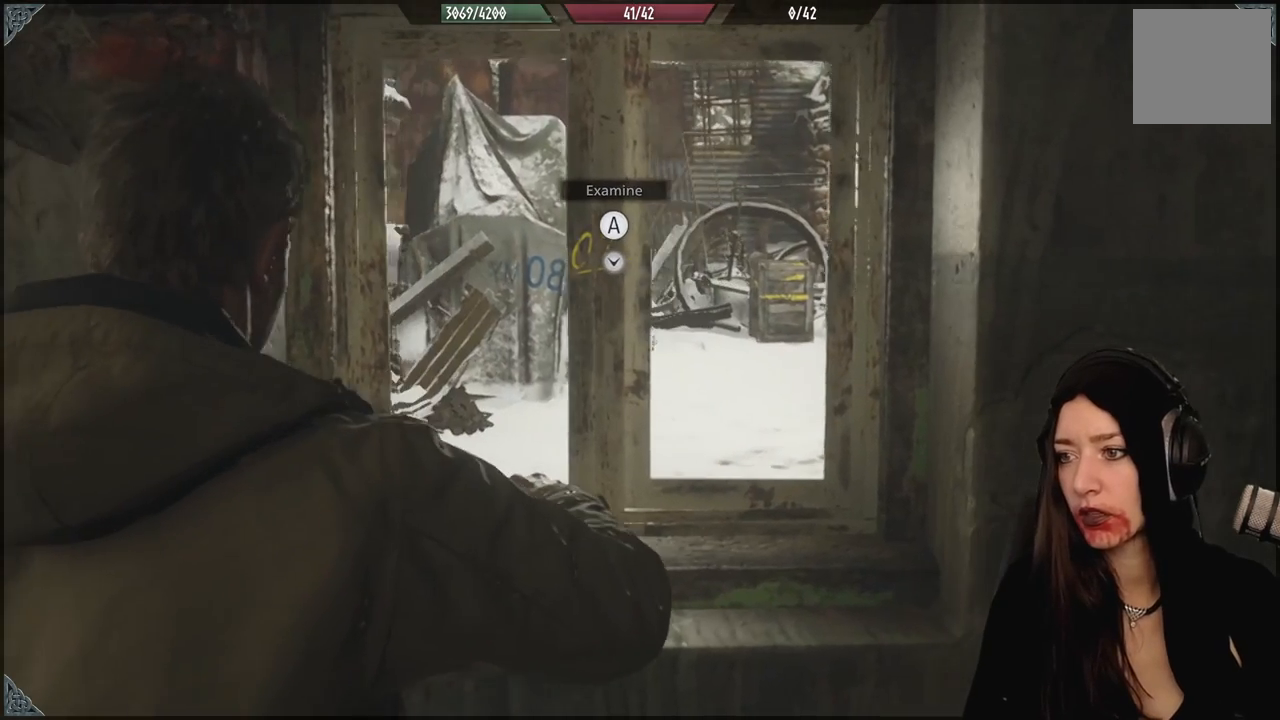
Gameplay with a controller (Xbox layout); each line is a JSON object with the inputs held at the frame after it. "events" lists button and stick changes between this image and that frame as [ms after this image, input, new state], when the widget could be followed in between.
{"buttons": ["L2"], "left_stick": "center", "right_stick": "center", "events": []}
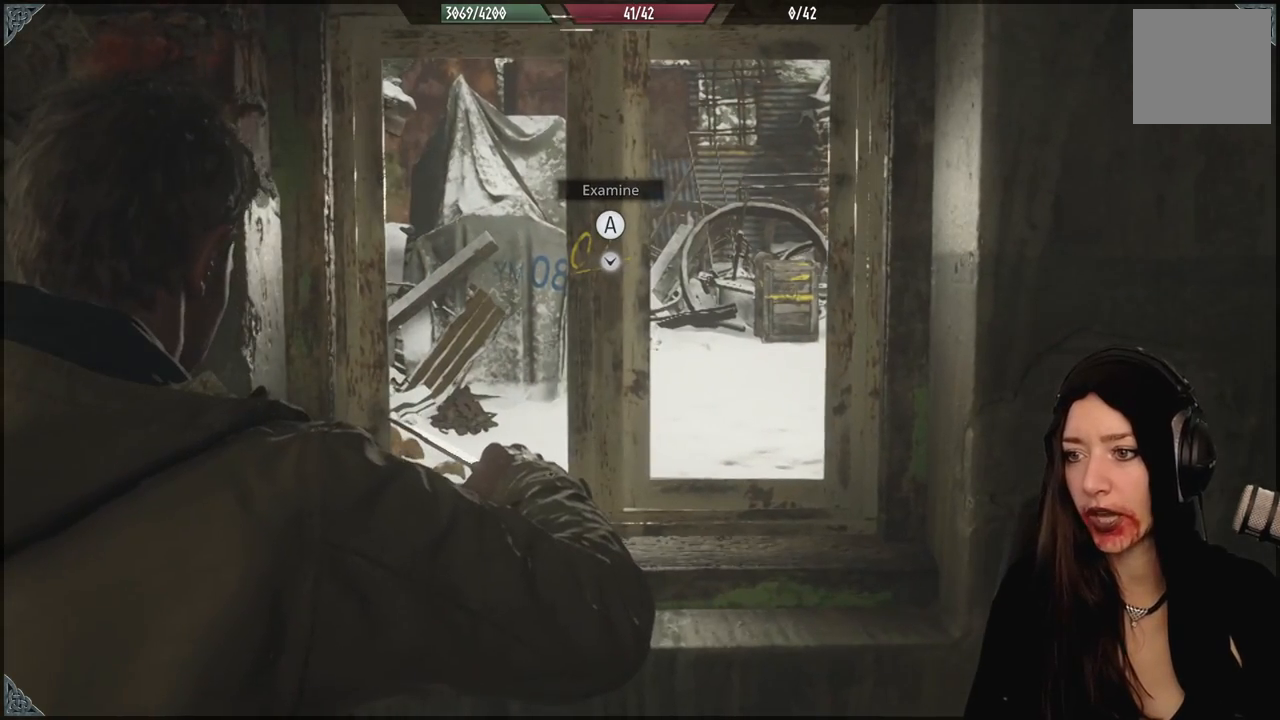
{"buttons": ["L2"], "left_stick": "center", "right_stick": "center", "events": []}
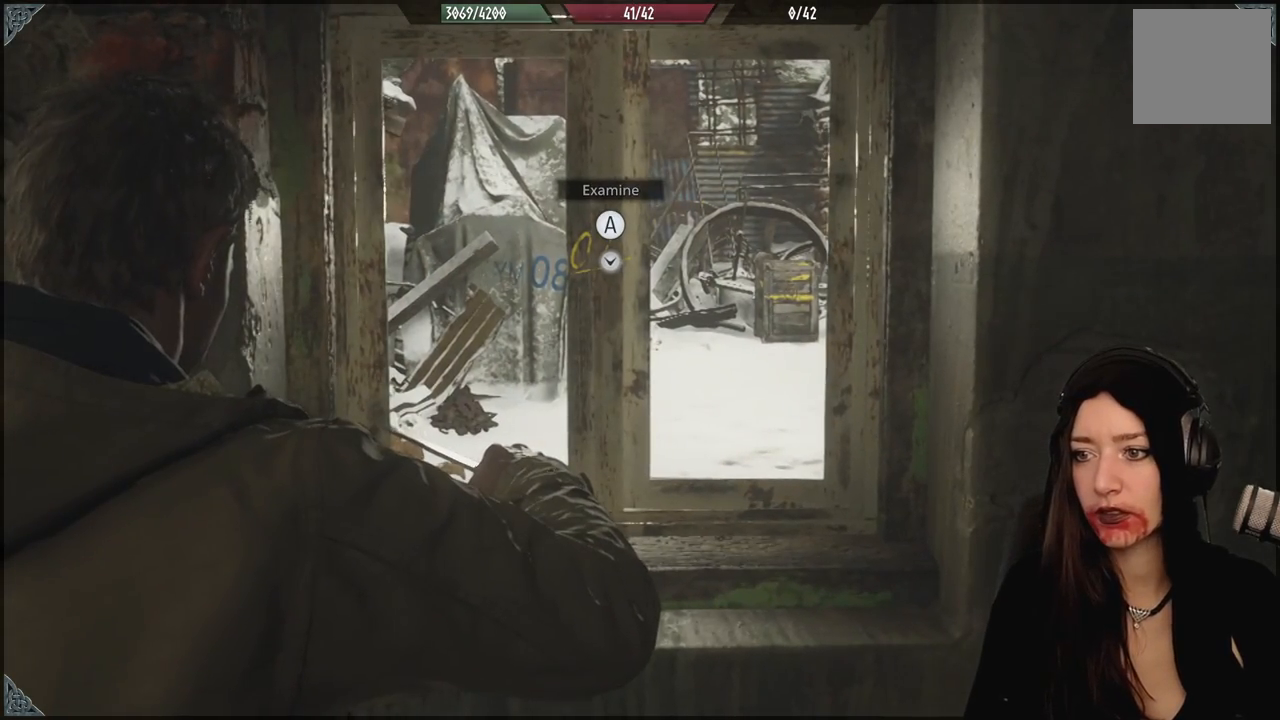
{"buttons": ["L2"], "left_stick": "center", "right_stick": "center", "events": []}
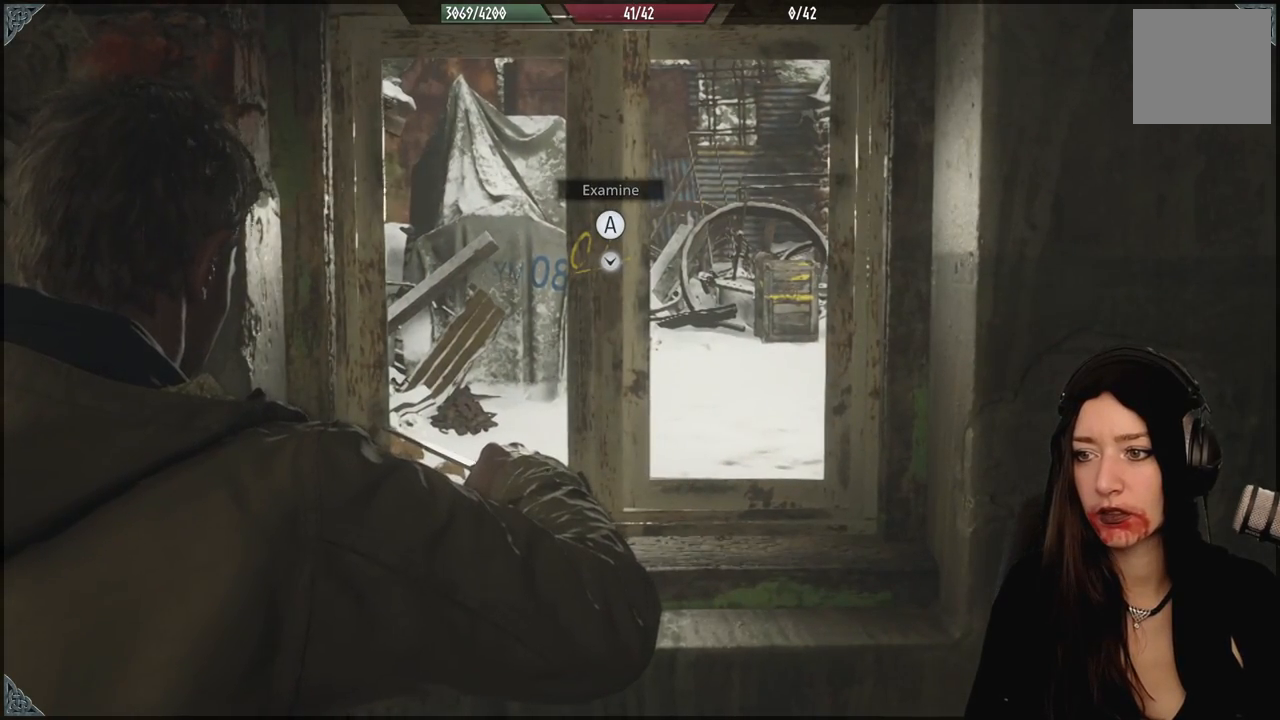
{"buttons": ["L2"], "left_stick": "center", "right_stick": "center", "events": [[67, "left_stick", "left"], [333, "left_stick", "center"]]}
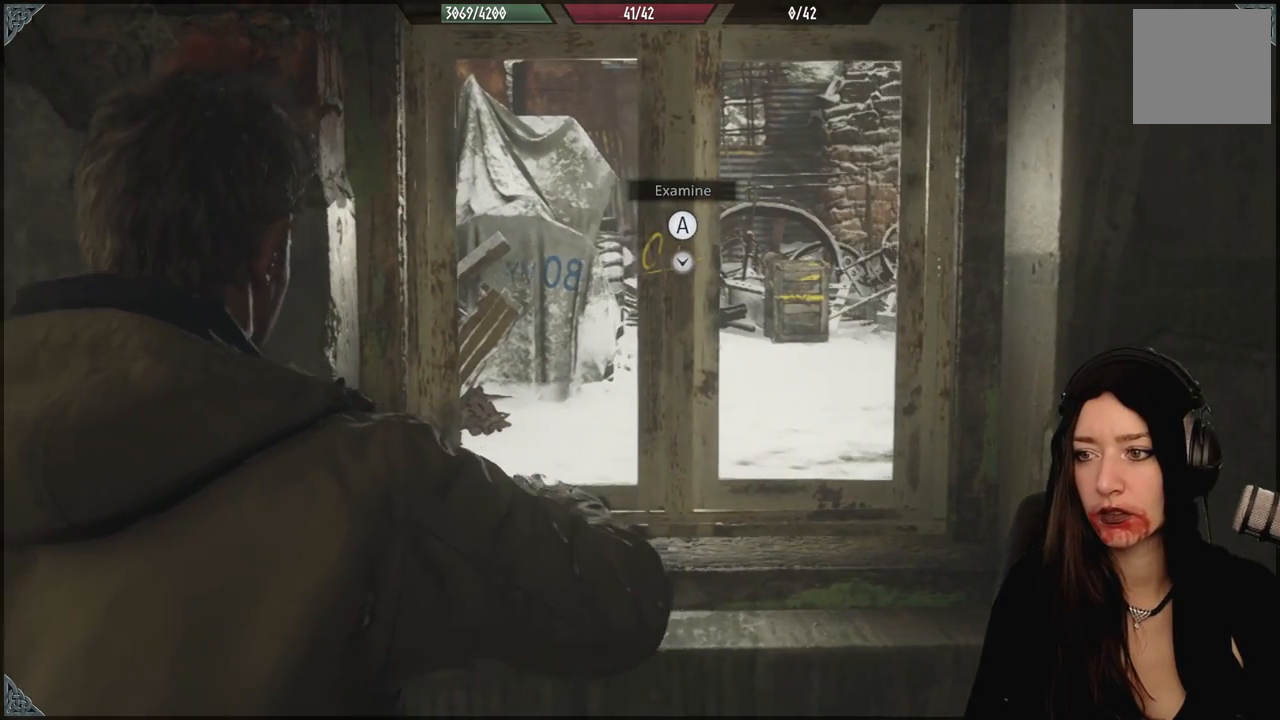
{"buttons": ["L2"], "left_stick": "center", "right_stick": "center", "events": [[233, "right_stick", "up-right"], [467, "right_stick", "center"]]}
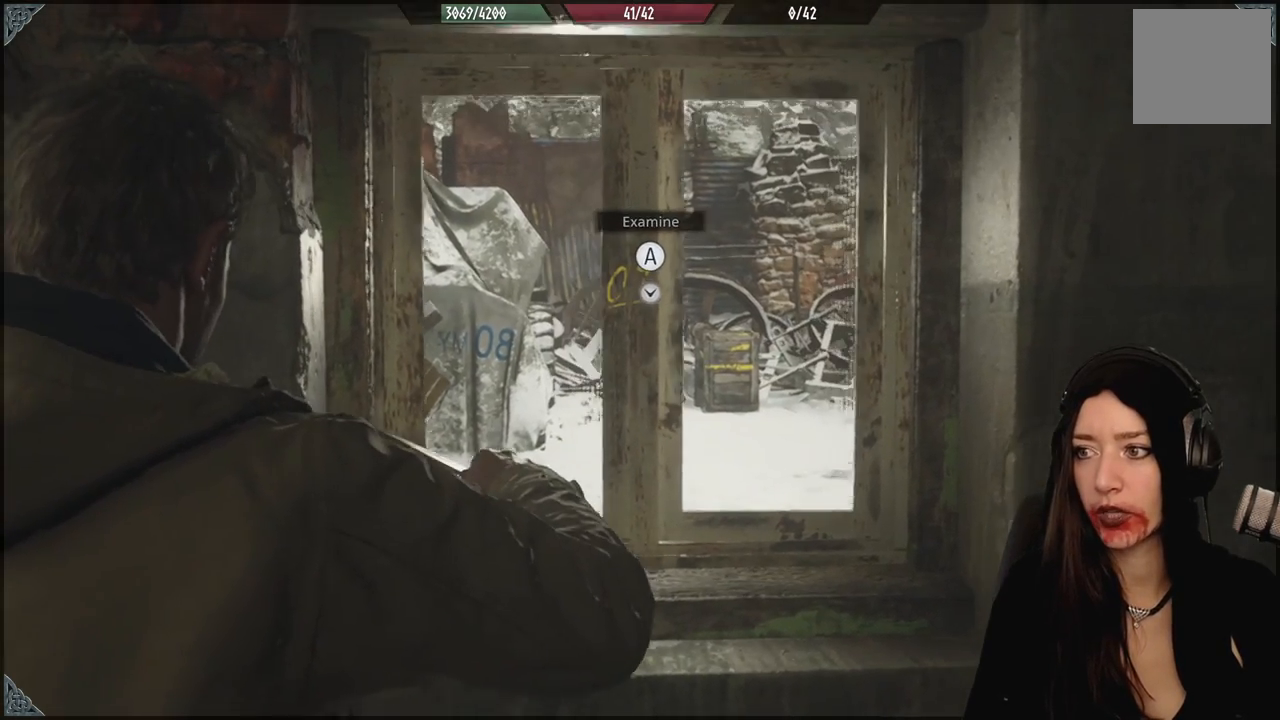
{"buttons": [], "left_stick": "down-right", "right_stick": "down-right", "events": [[217, "right_stick", "right"], [333, "right_stick", "down-right"], [433, "L2", "up"], [433, "left_stick", "down-right"]]}